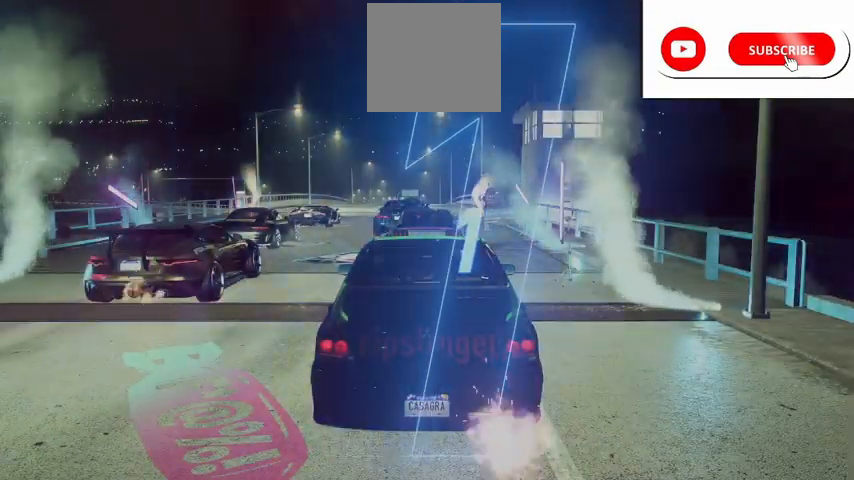
Gameplay with a controller (Xbox layout); each line is a JSON object with the inputs held at the frame after it. "events" lists button and stick changes between this image and that frame as [ms after this image, input, new state], when the widget could be followed in between. Not read: START.
{"buttons": ["A", "R2"], "left_stick": "left", "right_stick": "center", "events": []}
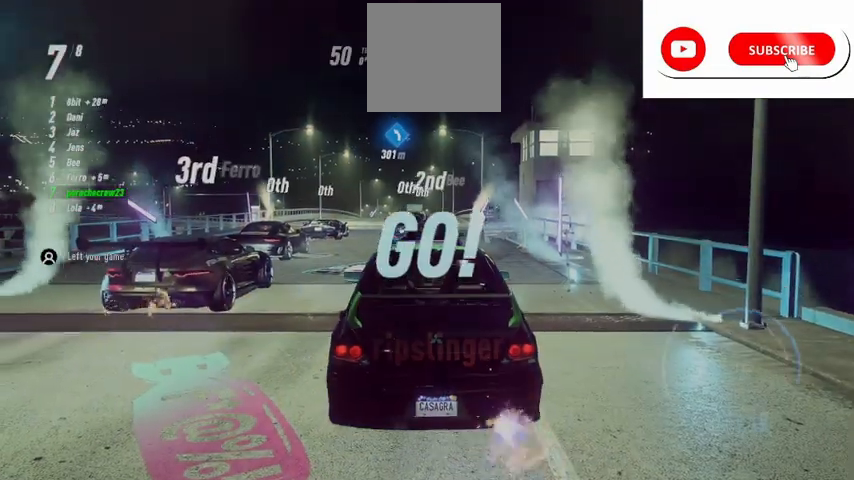
{"buttons": ["A", "R2"], "left_stick": "center", "right_stick": "center", "events": [[125, "left_stick", "center"], [208, "R1", "down"], [375, "R1", "up"]]}
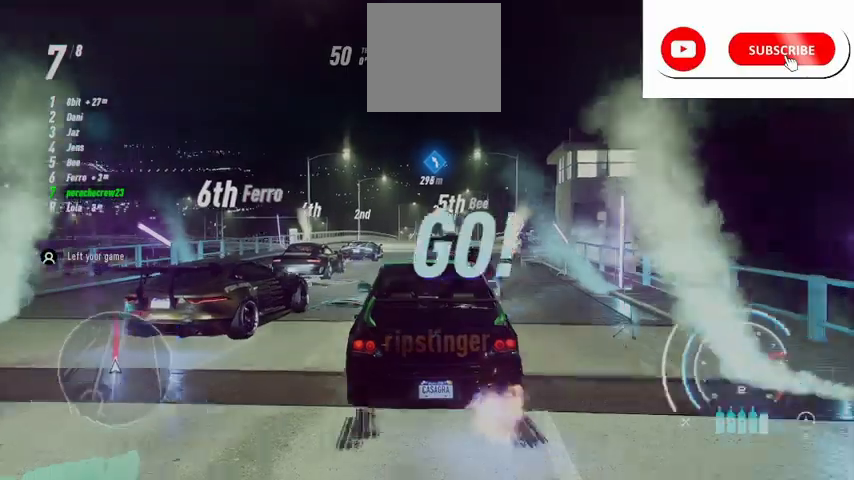
{"buttons": ["A", "R2"], "left_stick": "left", "right_stick": "center", "events": [[376, "left_stick", "left"]]}
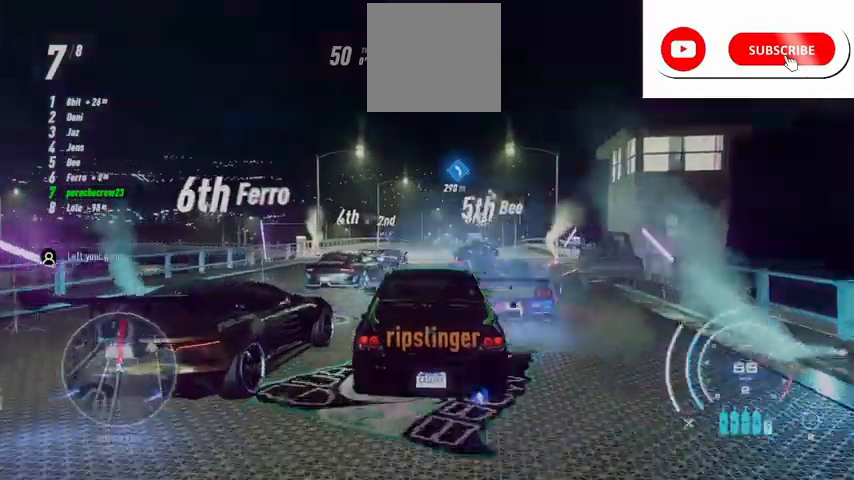
{"buttons": ["A", "R2"], "left_stick": "left", "right_stick": "center", "events": [[41, "left_stick", "center"], [459, "left_stick", "left"]]}
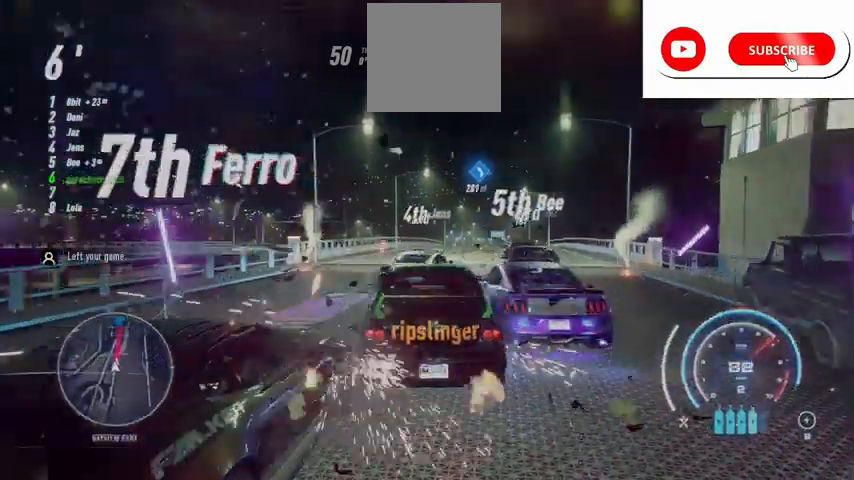
{"buttons": ["A", "R2"], "left_stick": "center", "right_stick": "center", "events": [[84, "left_stick", "center"]]}
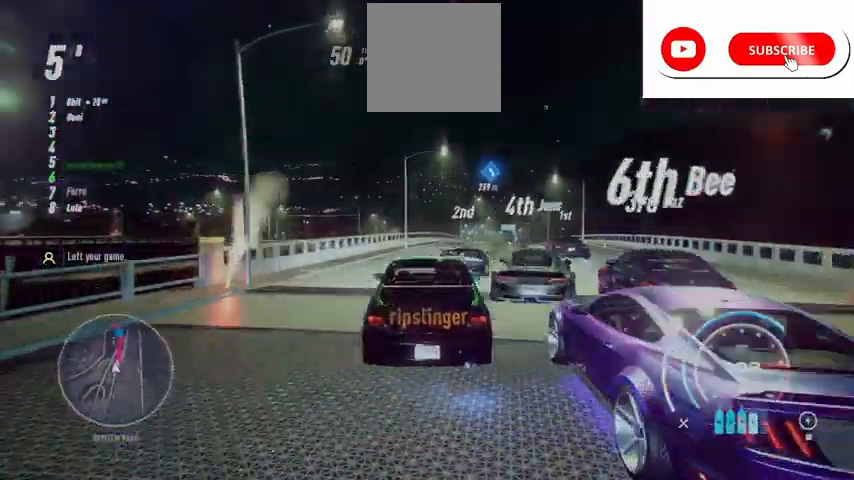
{"buttons": ["A", "R2"], "left_stick": "right", "right_stick": "center", "events": [[83, "left_stick", "right"], [208, "R1", "down"], [333, "R1", "up"], [333, "left_stick", "center"], [500, "left_stick", "right"]]}
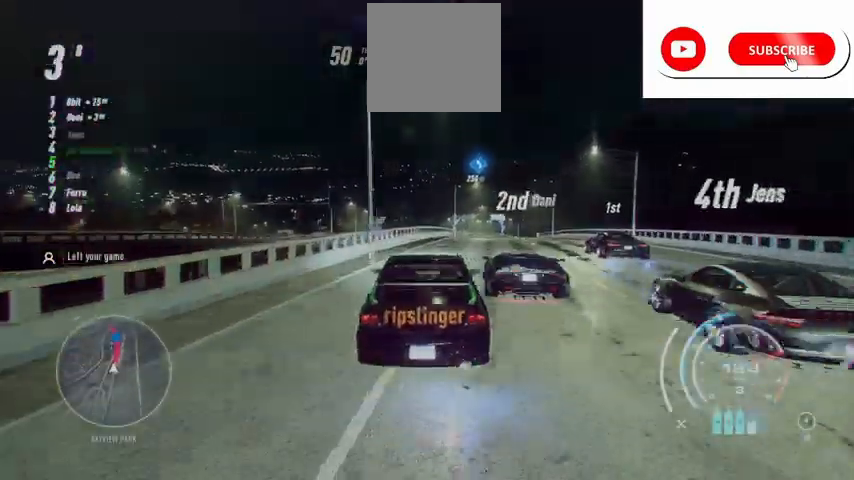
{"buttons": ["A", "R2"], "left_stick": "center", "right_stick": "center", "events": [[334, "left_stick", "center"]]}
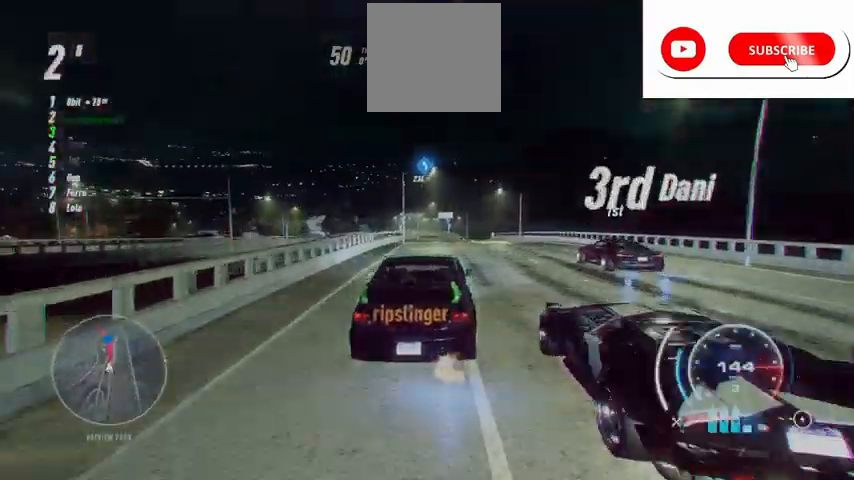
{"buttons": ["A", "R2"], "left_stick": "center", "right_stick": "center", "events": []}
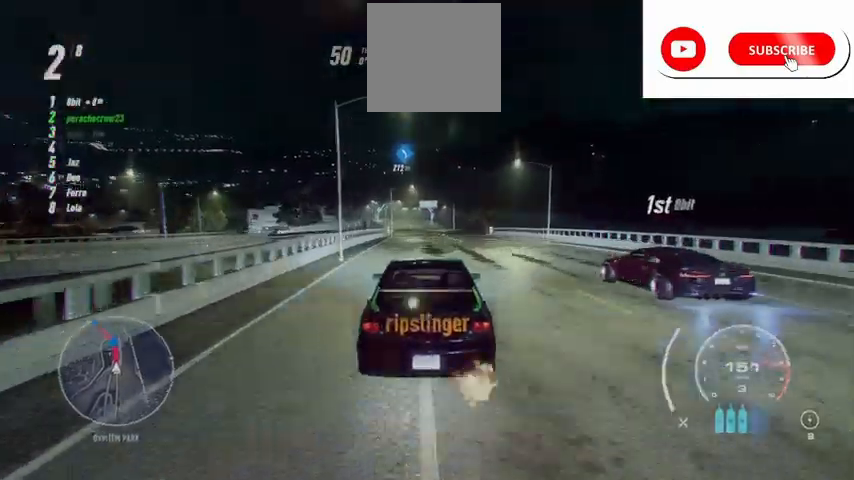
{"buttons": ["A", "R2"], "left_stick": "center", "right_stick": "center", "events": [[84, "R1", "down"], [167, "R1", "up"]]}
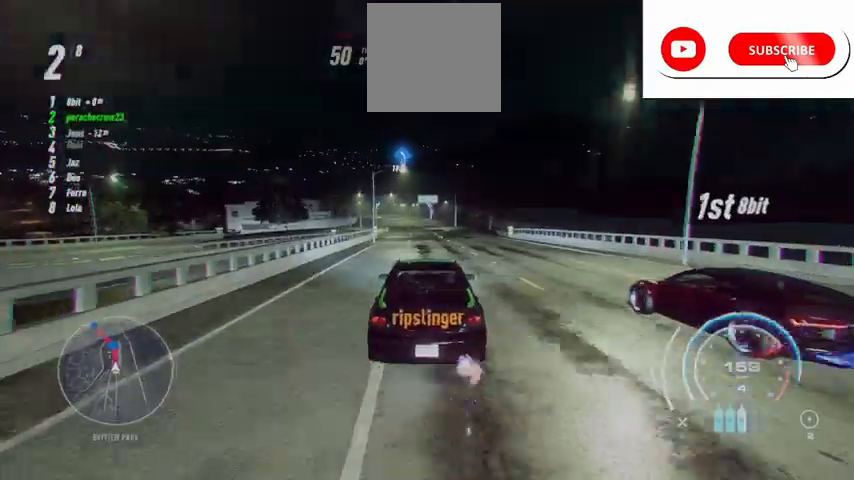
{"buttons": ["A", "R2"], "left_stick": "center", "right_stick": "center", "events": [[125, "L1", "down"], [250, "L1", "up"], [333, "R1", "down"], [500, "R1", "up"]]}
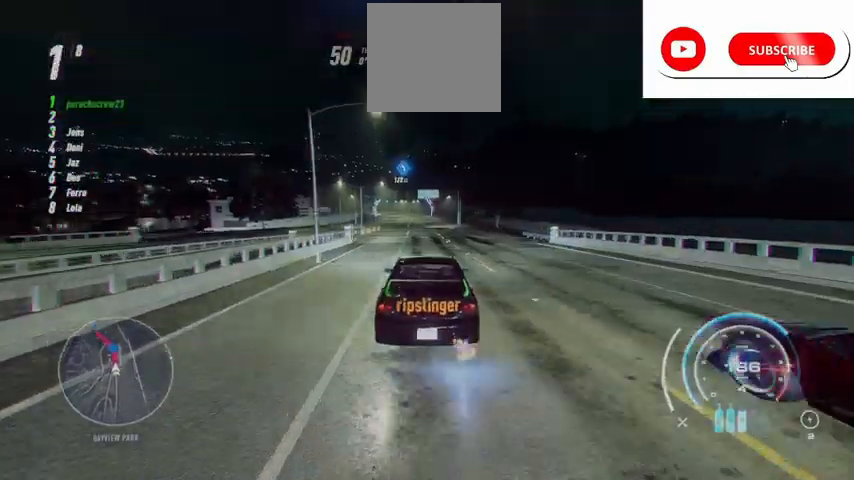
{"buttons": ["A", "R2"], "left_stick": "center", "right_stick": "center", "events": []}
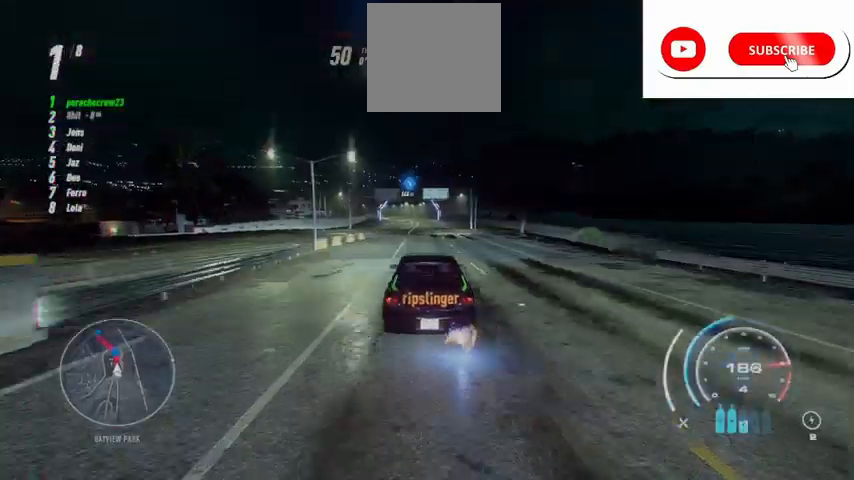
{"buttons": ["A", "R2"], "left_stick": "center", "right_stick": "center", "events": [[83, "R1", "down"], [208, "R1", "up"]]}
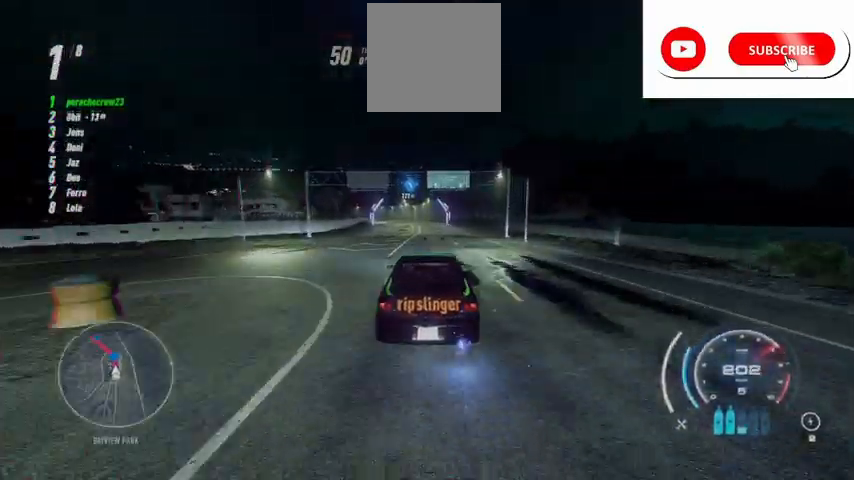
{"buttons": ["A", "R2"], "left_stick": "left", "right_stick": "center", "events": [[125, "left_stick", "left"]]}
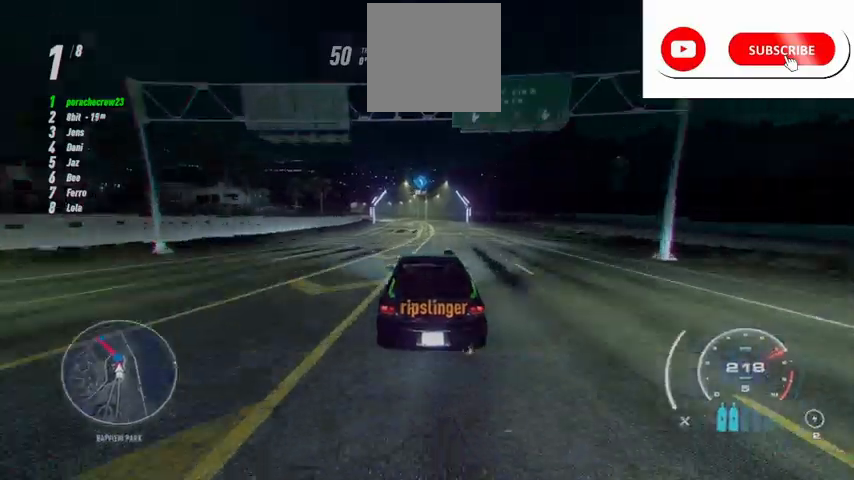
{"buttons": ["A", "R2"], "left_stick": "left", "right_stick": "center", "events": []}
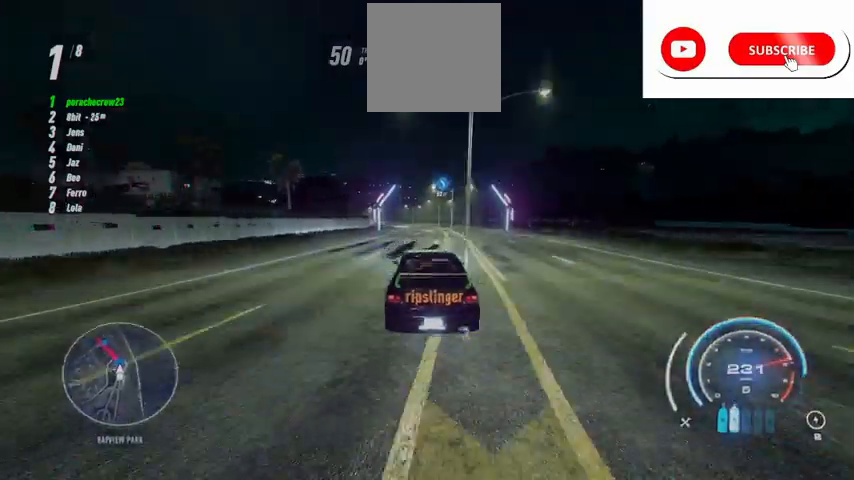
{"buttons": ["A", "R2"], "left_stick": "left", "right_stick": "center", "events": []}
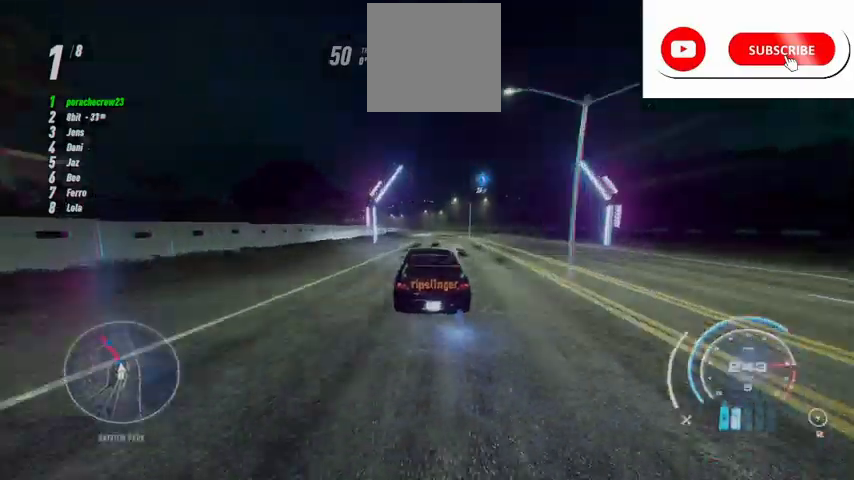
{"buttons": ["A", "R2"], "left_stick": "left", "right_stick": "center", "events": [[83, "R1", "down"], [208, "R1", "up"]]}
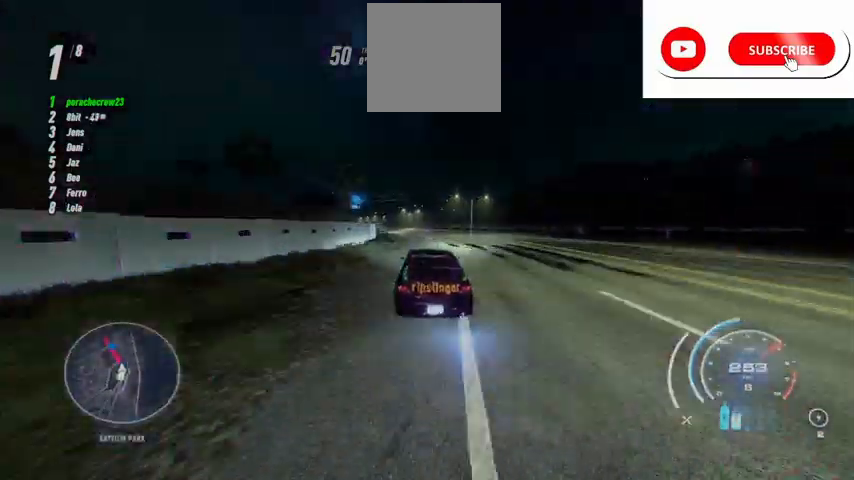
{"buttons": ["A", "R2"], "left_stick": "left", "right_stick": "center", "events": []}
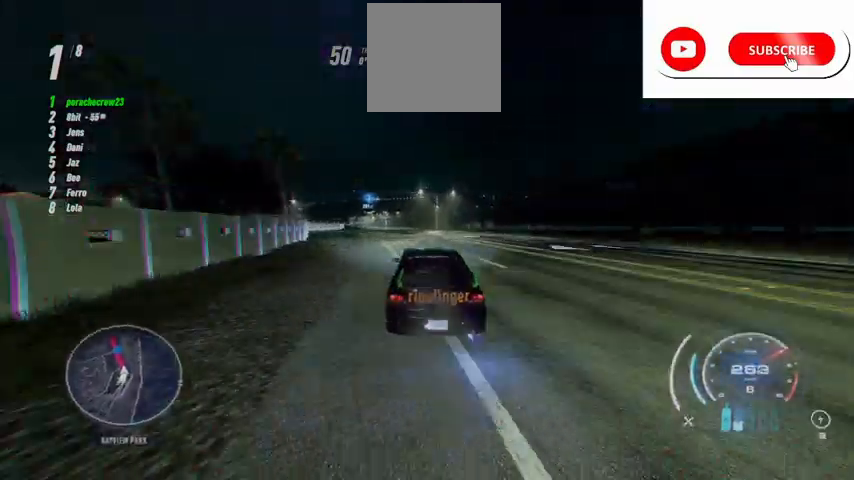
{"buttons": ["R2"], "left_stick": "left", "right_stick": "center", "events": [[375, "A", "up"]]}
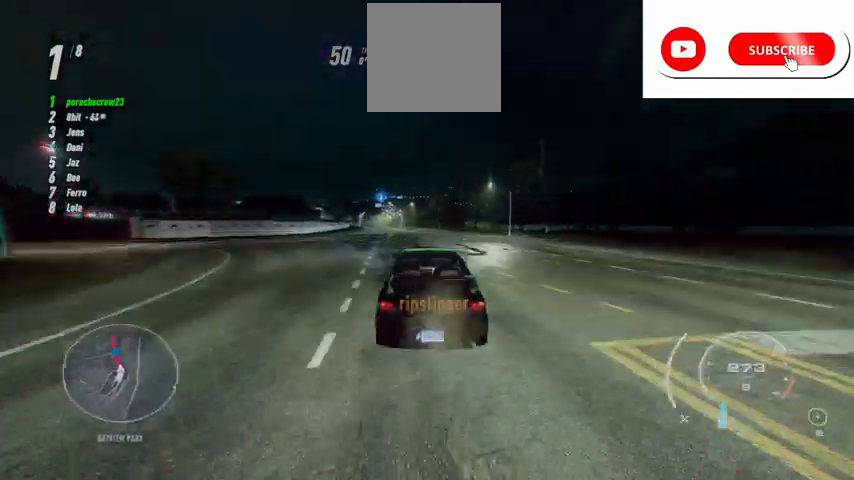
{"buttons": ["R2"], "left_stick": "left", "right_stick": "center", "events": []}
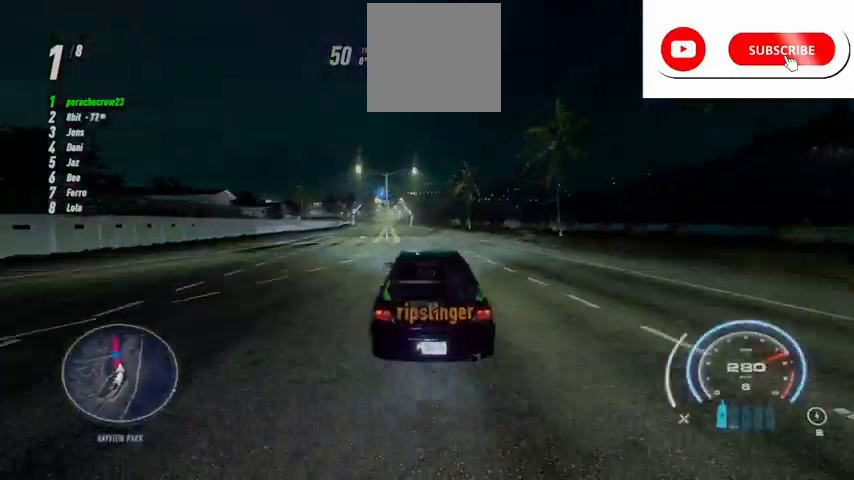
{"buttons": ["R2"], "left_stick": "left", "right_stick": "center", "events": [[125, "A", "down"], [208, "A", "up"], [375, "A", "down"], [500, "A", "up"]]}
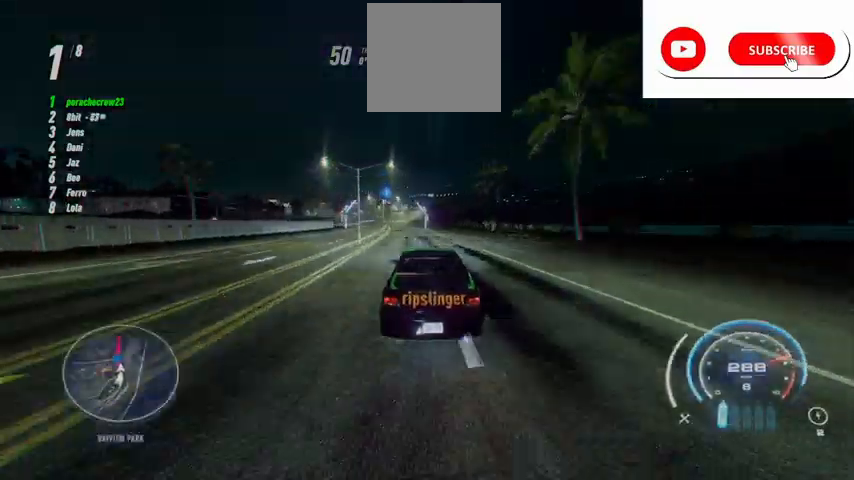
{"buttons": ["R2"], "left_stick": "left", "right_stick": "center", "events": []}
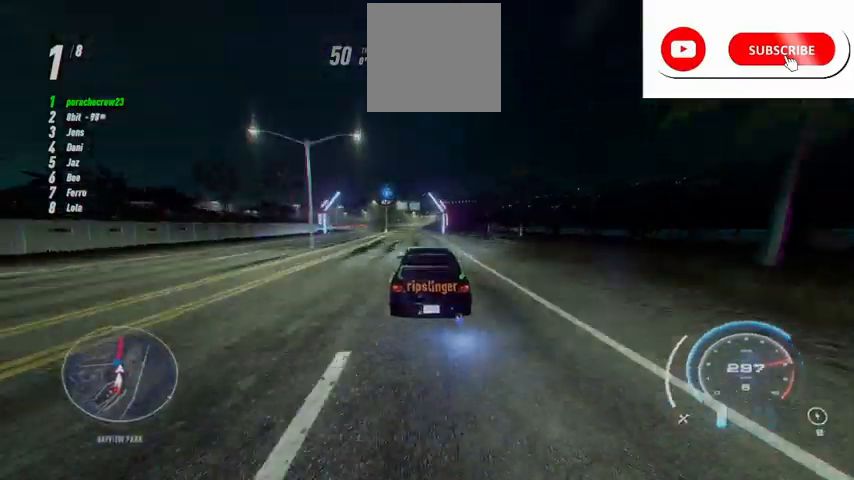
{"buttons": ["R1", "R2"], "left_stick": "up", "right_stick": "center", "events": [[83, "left_stick", "up"], [500, "R1", "down"]]}
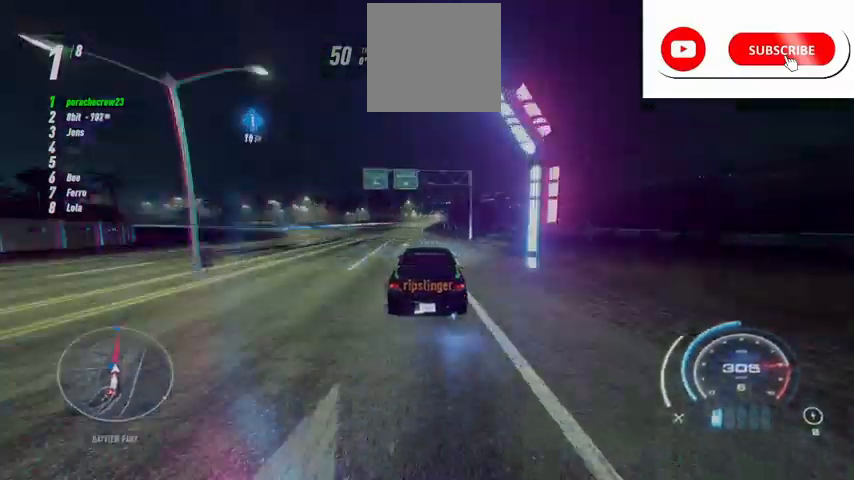
{"buttons": ["R2"], "left_stick": "up", "right_stick": "center", "events": [[42, "R1", "up"]]}
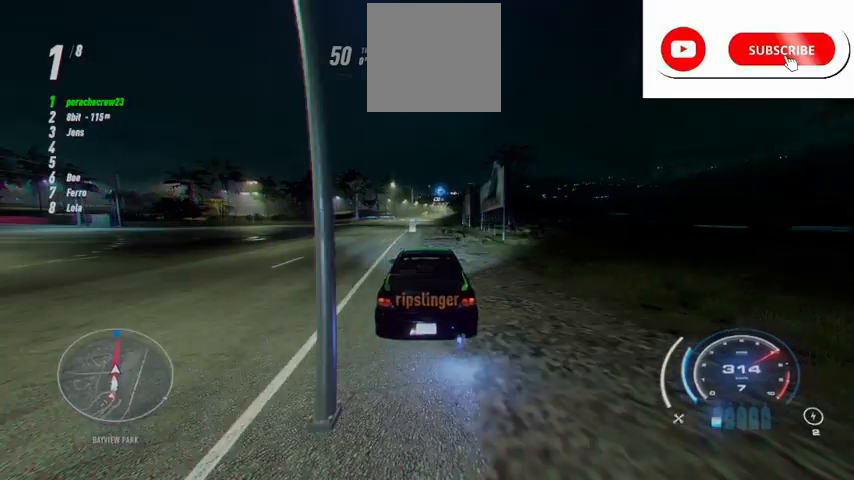
{"buttons": ["R2"], "left_stick": "up", "right_stick": "center", "events": []}
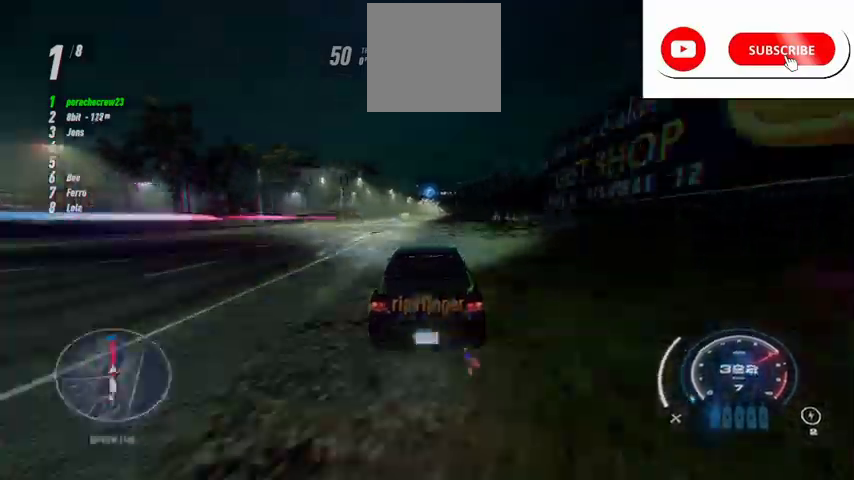
{"buttons": ["R2"], "left_stick": "up", "right_stick": "center", "events": []}
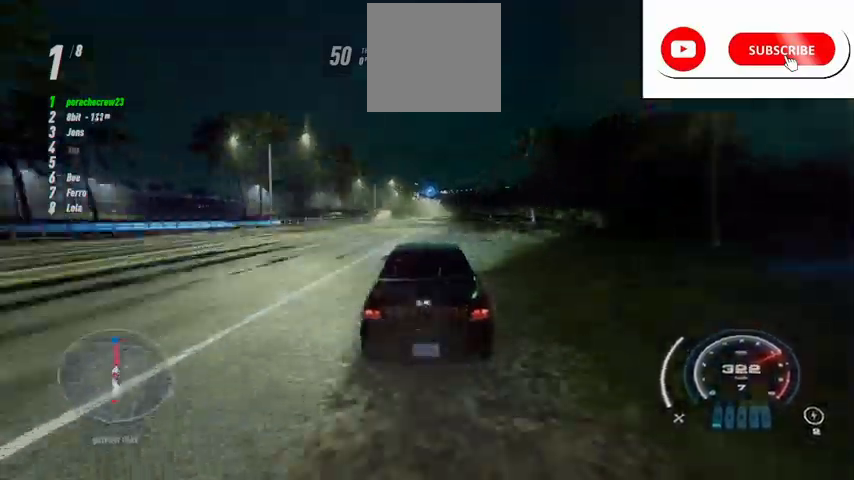
{"buttons": ["R2"], "left_stick": "up", "right_stick": "center", "events": []}
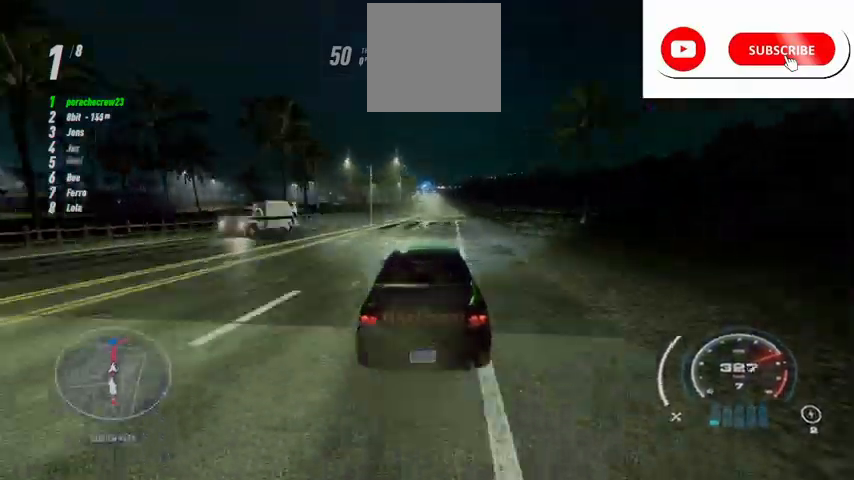
{"buttons": ["R2"], "left_stick": "up", "right_stick": "center", "events": []}
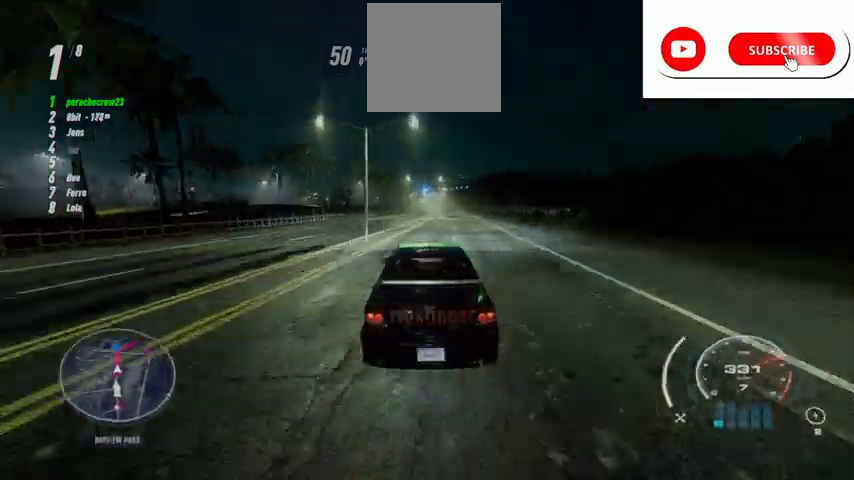
{"buttons": ["R2"], "left_stick": "center", "right_stick": "center", "events": [[292, "left_stick", "center"]]}
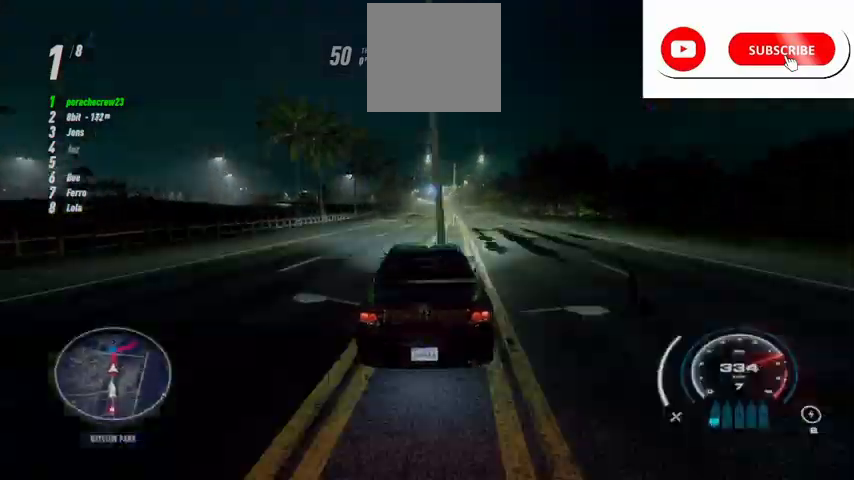
{"buttons": ["R2"], "left_stick": "center", "right_stick": "center"}
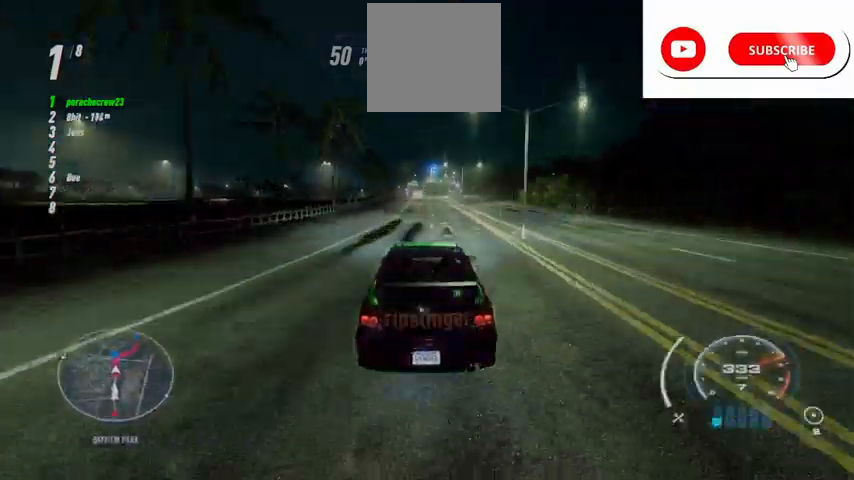
{"buttons": ["R2"], "left_stick": "center", "right_stick": "center", "events": [[375, "left_stick", "right"], [500, "left_stick", "center"]]}